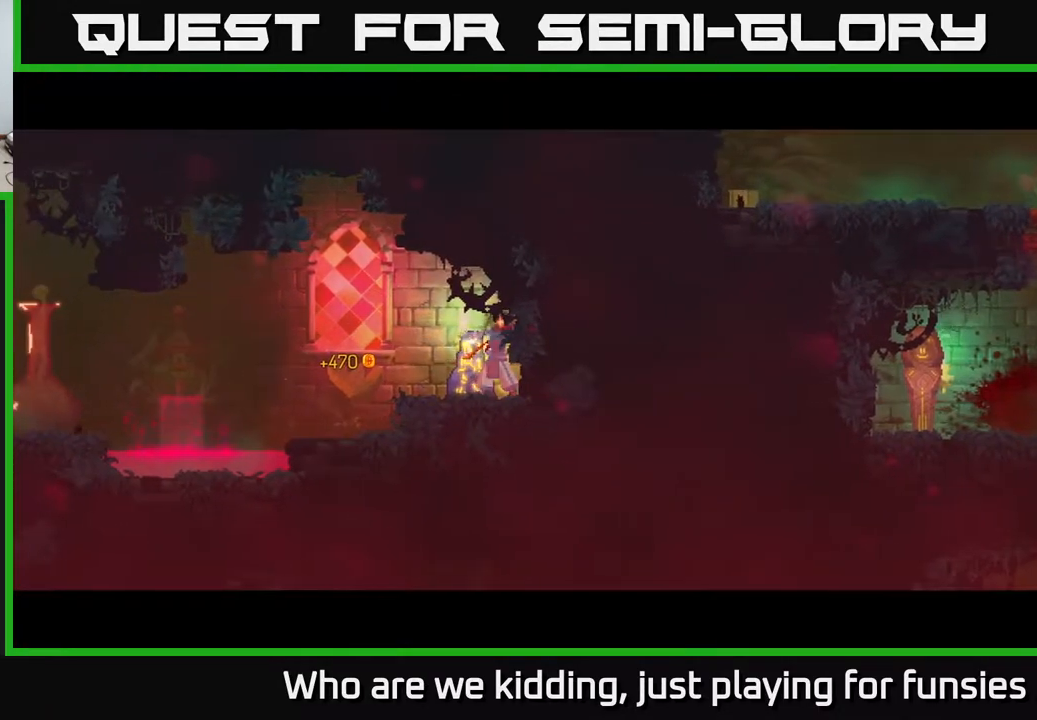
Gameplay with a controller (Xbox layout); each line is a JSON object with the inputs held at the frame after it. "events" lists button and stick changes between this image and that frame as [ms after this image, input, new state], when the widget could be followed in between.
{"buttons": [], "left_stick": "center", "right_stick": "center", "events": []}
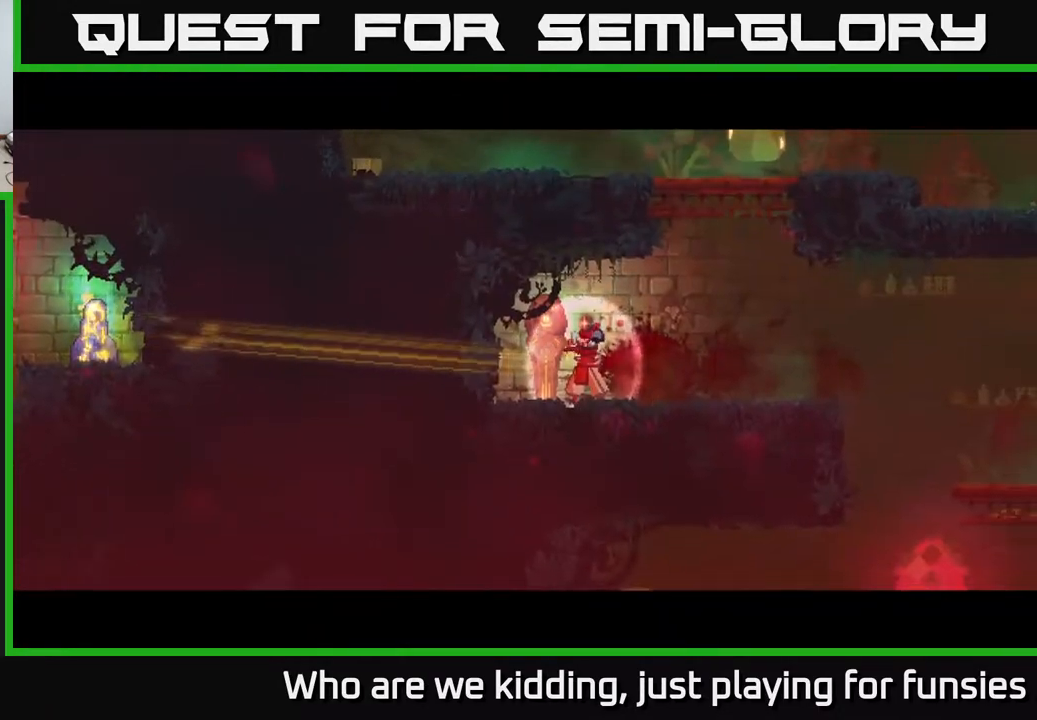
{"buttons": [], "left_stick": "right", "right_stick": "center", "events": [[217, "left_stick", "right"], [400, "A", "down"], [500, "A", "up"]]}
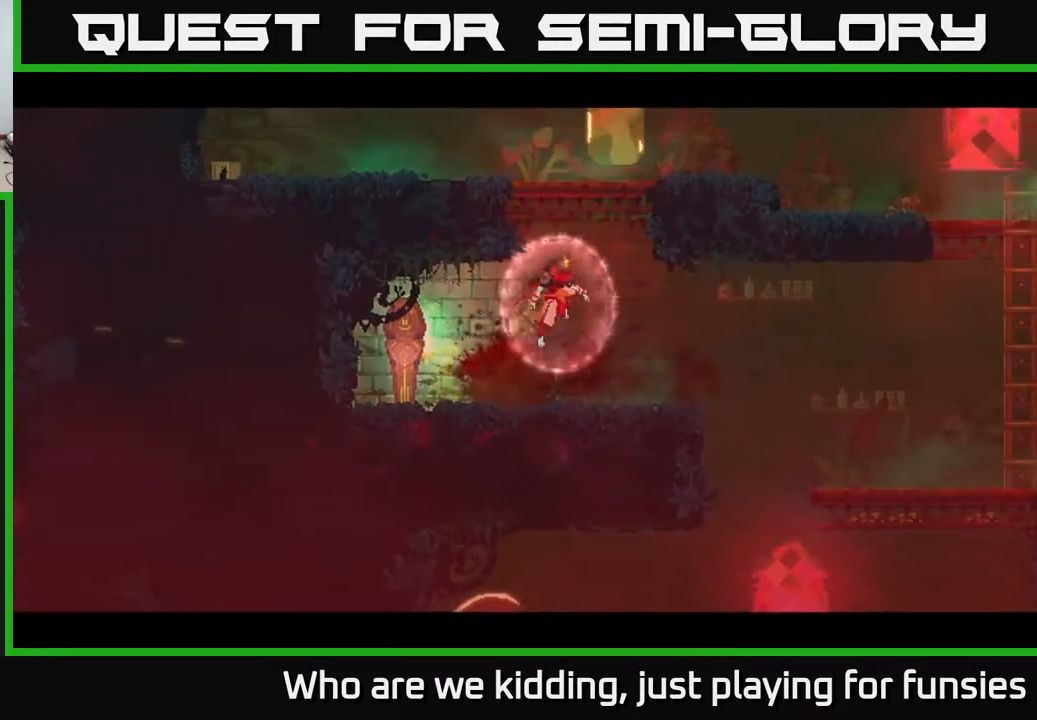
{"buttons": [], "left_stick": "right", "right_stick": "center", "events": [[50, "A", "down"], [200, "A", "up"]]}
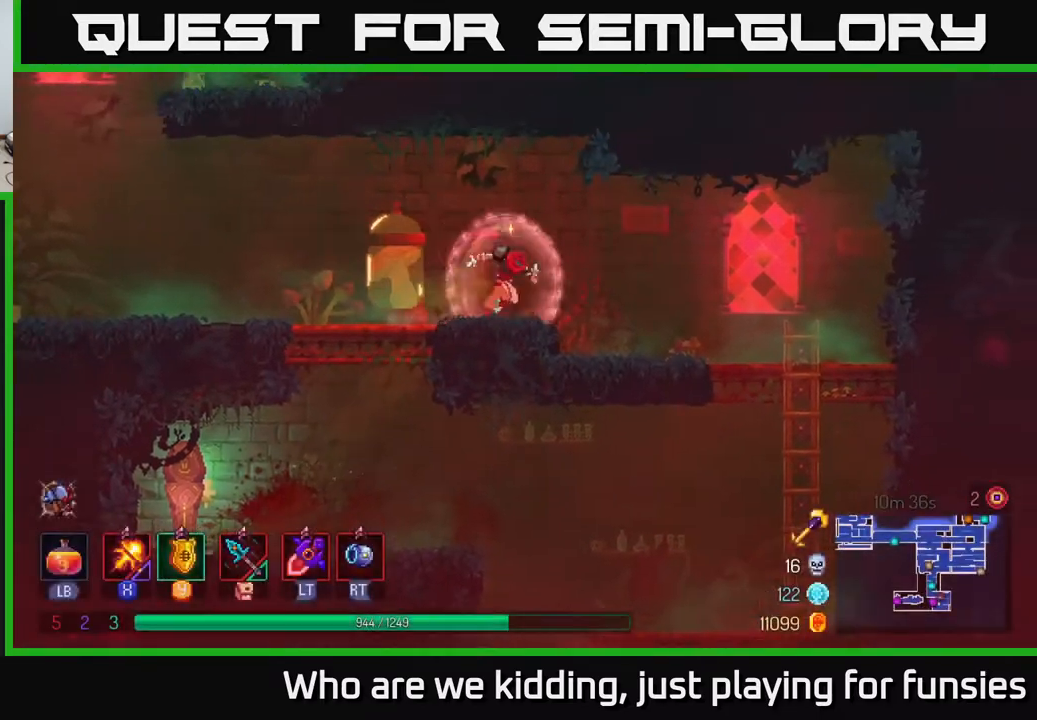
{"buttons": [], "left_stick": "left", "right_stick": "center", "events": [[183, "left_stick", "left"]]}
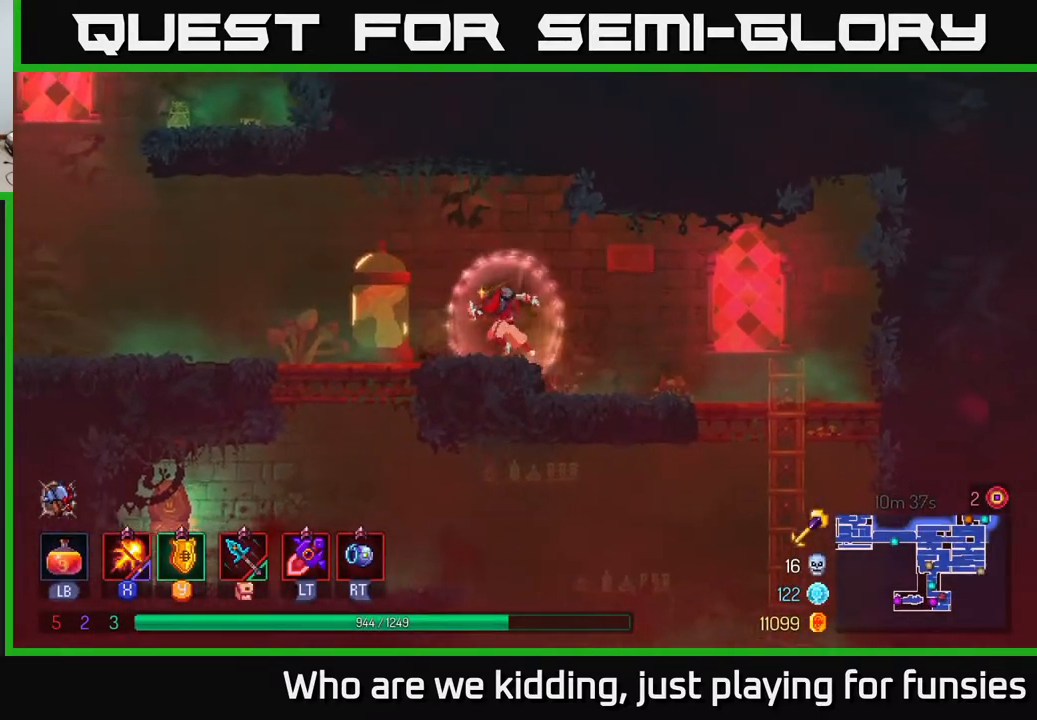
{"buttons": [], "left_stick": "left", "right_stick": "center", "events": [[183, "B", "down"], [317, "B", "up"]]}
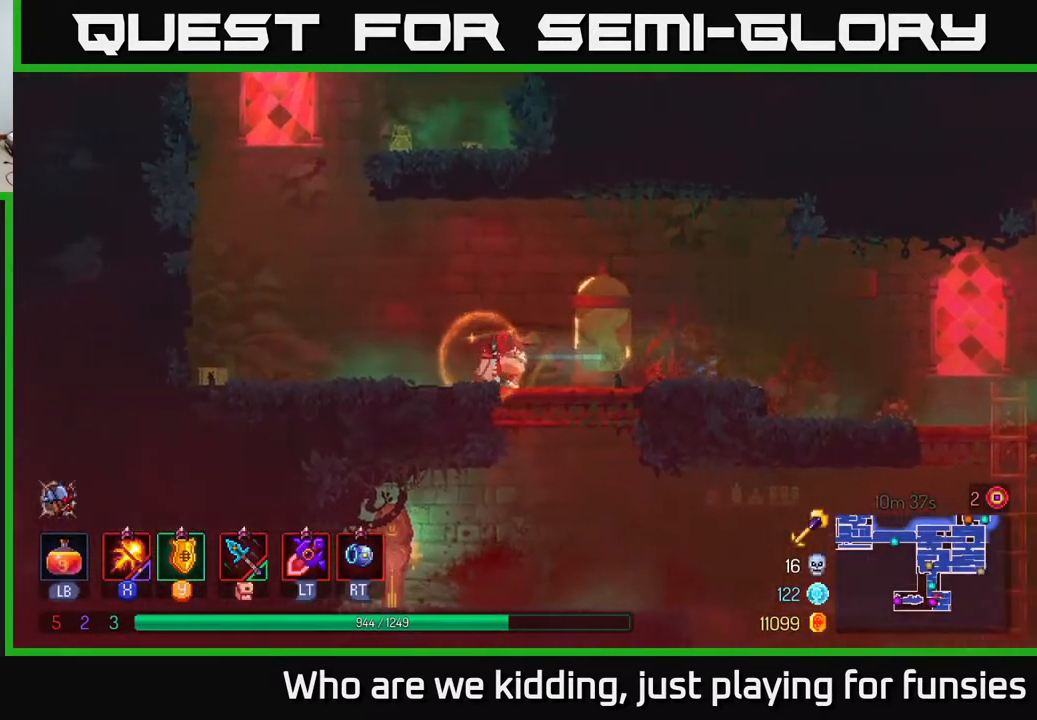
{"buttons": ["A"], "left_stick": "right", "right_stick": "center", "events": [[117, "A", "down"], [233, "A", "up"], [283, "A", "down"], [283, "left_stick", "right"]]}
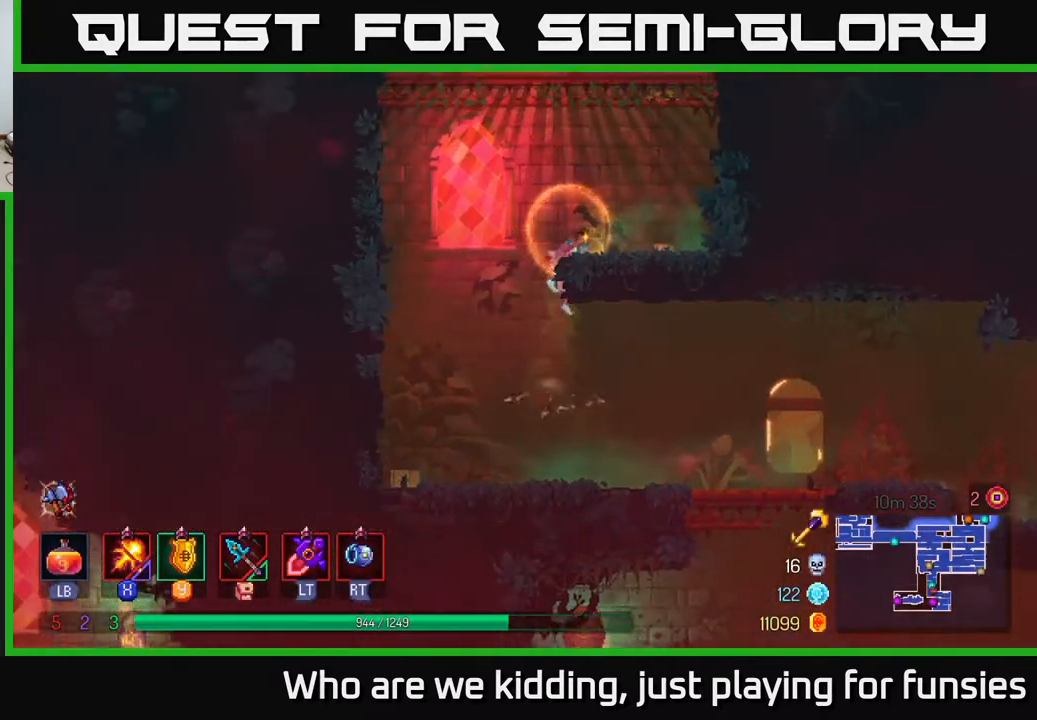
{"buttons": ["A"], "left_stick": "right", "right_stick": "center", "events": [[33, "A", "up"], [183, "left_stick", "center"], [300, "A", "down"], [300, "left_stick", "right"], [417, "A", "up"], [483, "A", "down"]]}
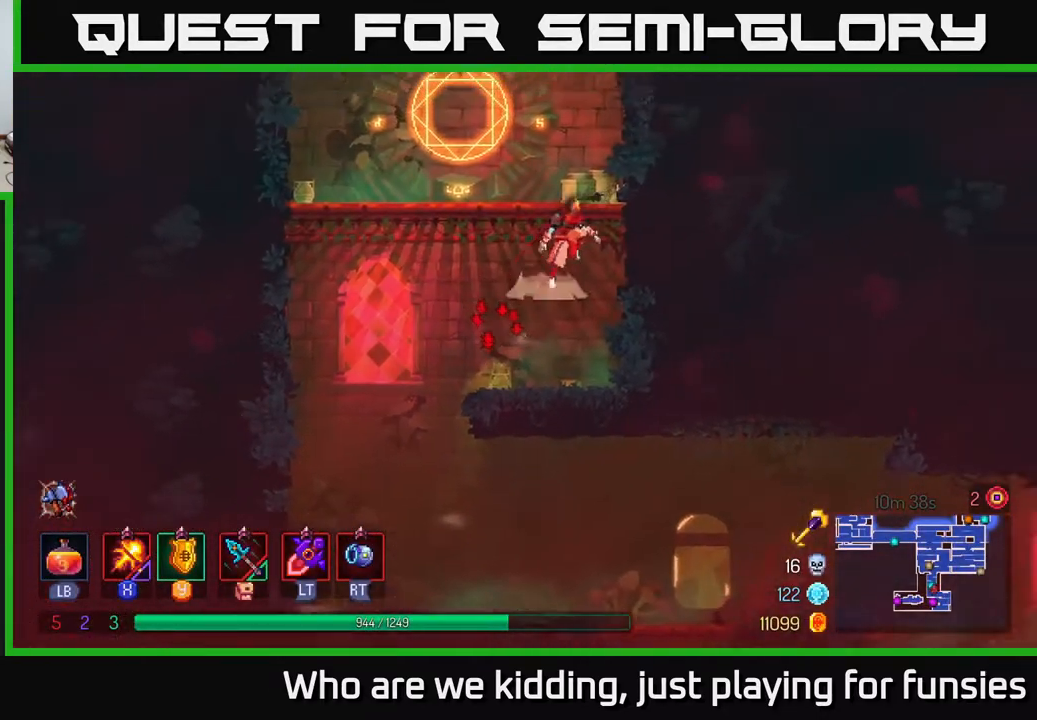
{"buttons": [], "left_stick": "left", "right_stick": "center", "events": [[117, "A", "up"], [283, "left_stick", "left"]]}
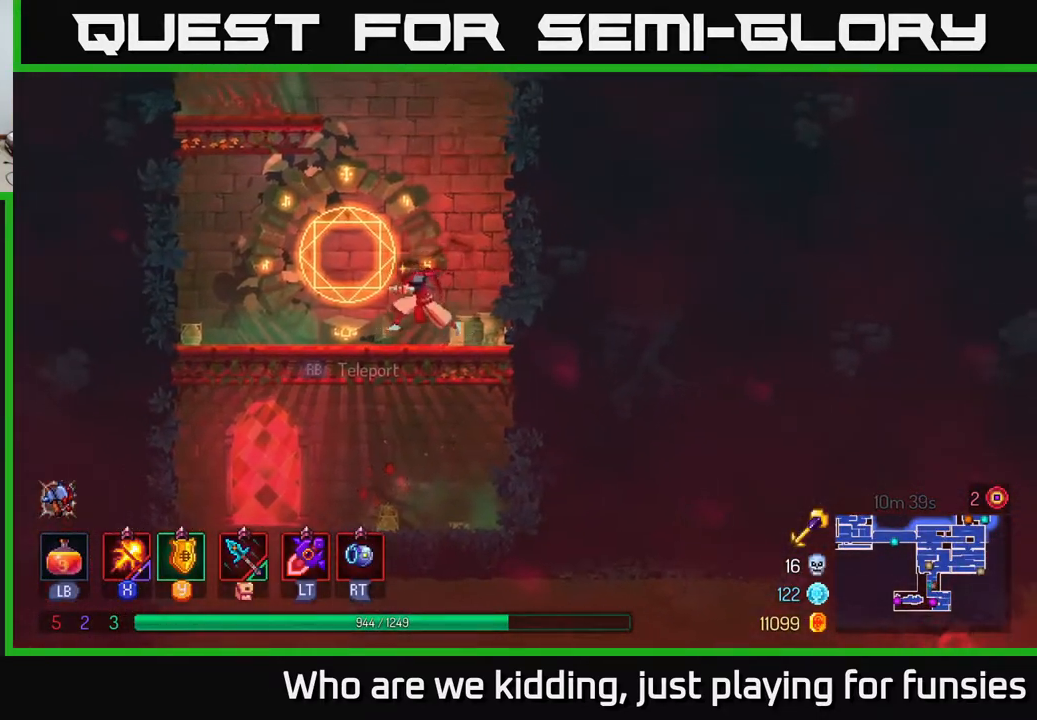
{"buttons": [], "left_stick": "center", "right_stick": "center", "events": [[100, "R1", "down"], [133, "left_stick", "center"], [183, "R1", "up"]]}
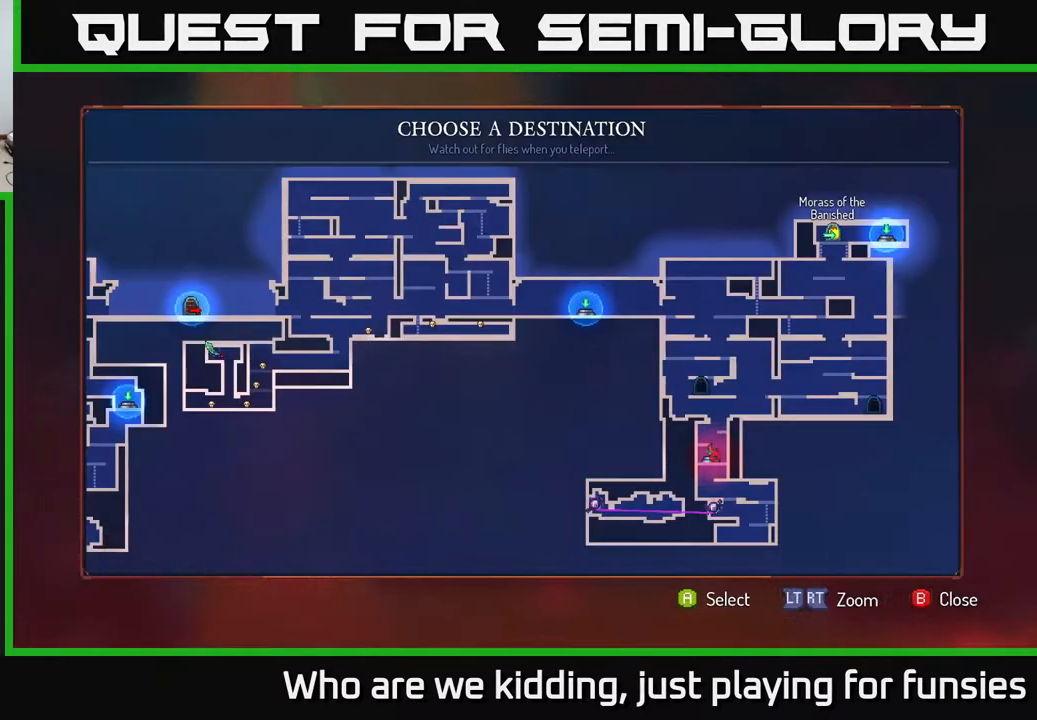
{"buttons": [], "left_stick": "center", "right_stick": "center", "events": [[50, "left_stick", "up-right"], [183, "left_stick", "center"]]}
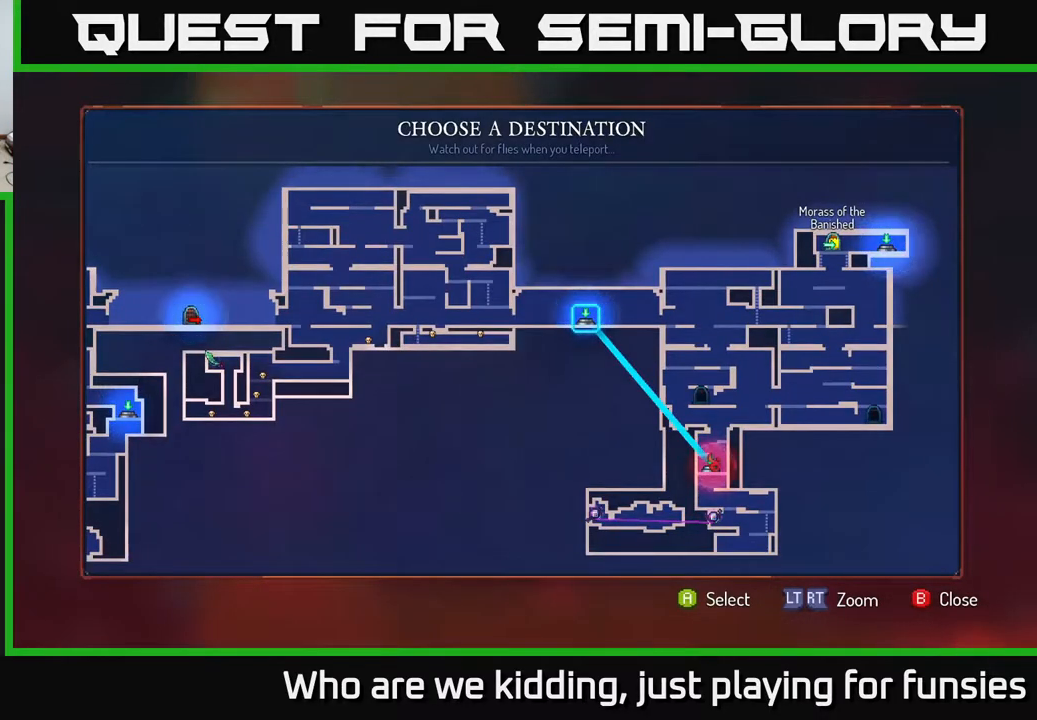
{"buttons": [], "left_stick": "left", "right_stick": "center", "events": [[450, "left_stick", "left"]]}
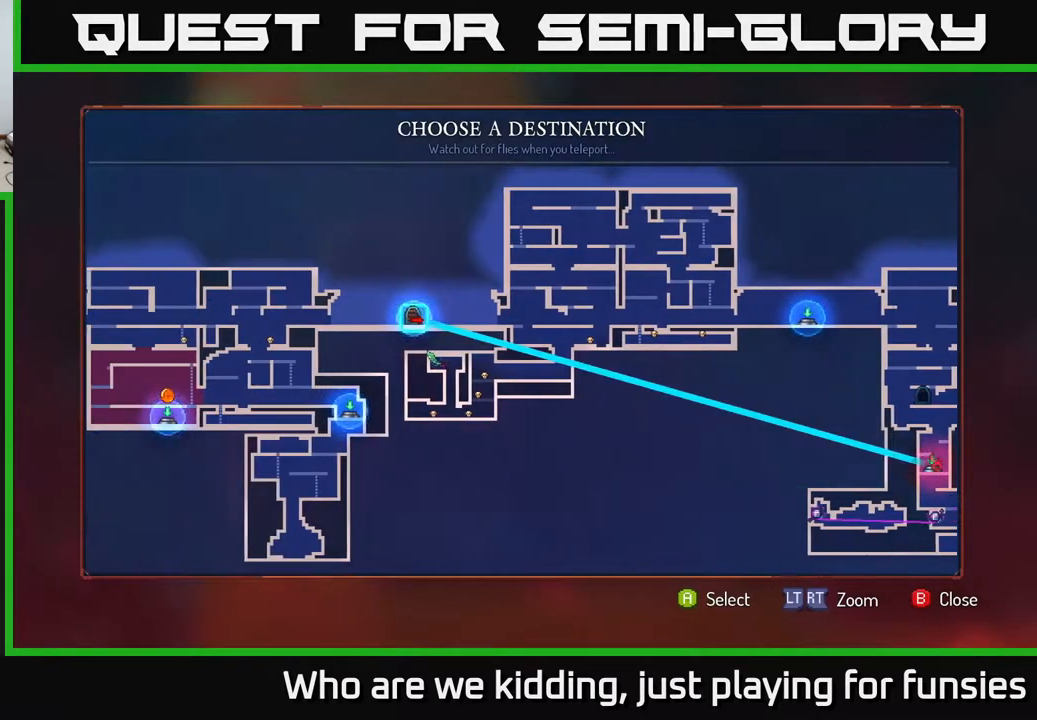
{"buttons": [], "left_stick": "center", "right_stick": "center", "events": [[117, "left_stick", "center"], [317, "left_stick", "left"], [483, "left_stick", "center"]]}
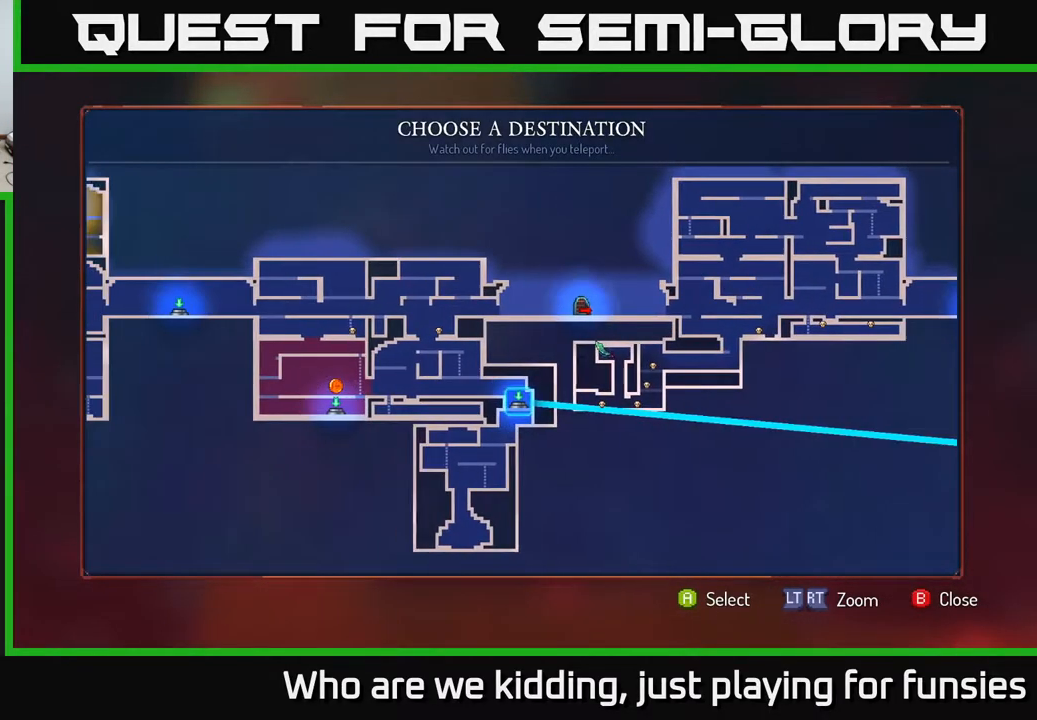
{"buttons": [], "left_stick": "center", "right_stick": "center", "events": [[117, "left_stick", "left"], [250, "left_stick", "center"], [333, "left_stick", "left"], [500, "left_stick", "center"]]}
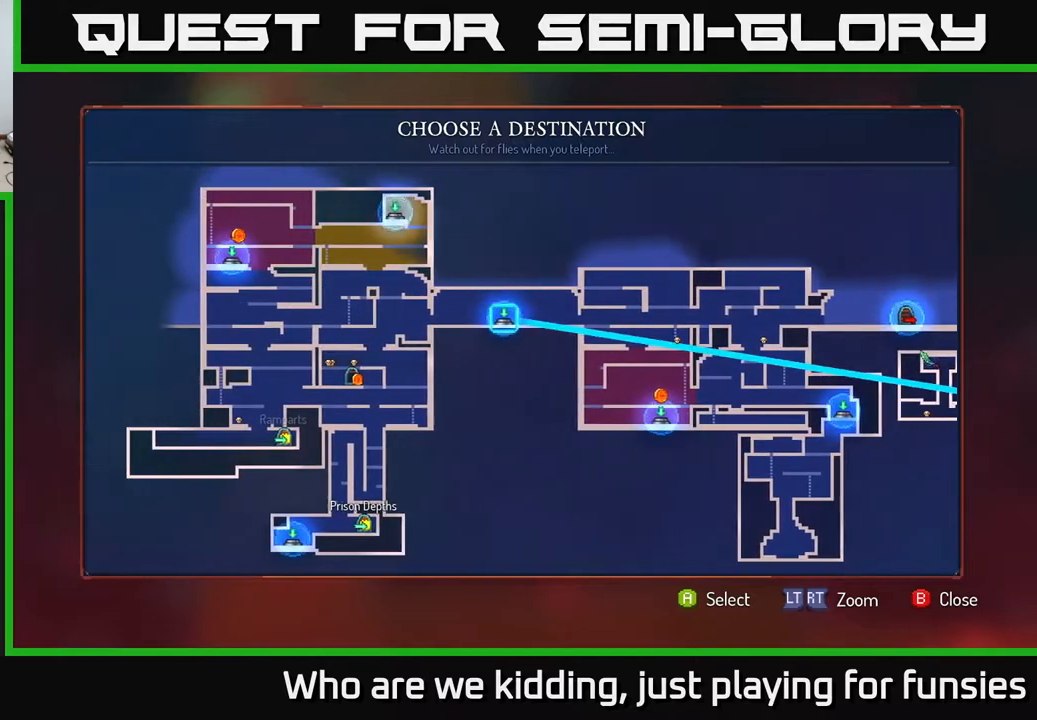
{"buttons": [], "left_stick": "center", "right_stick": "center", "events": [[100, "left_stick", "left"], [267, "left_stick", "center"]]}
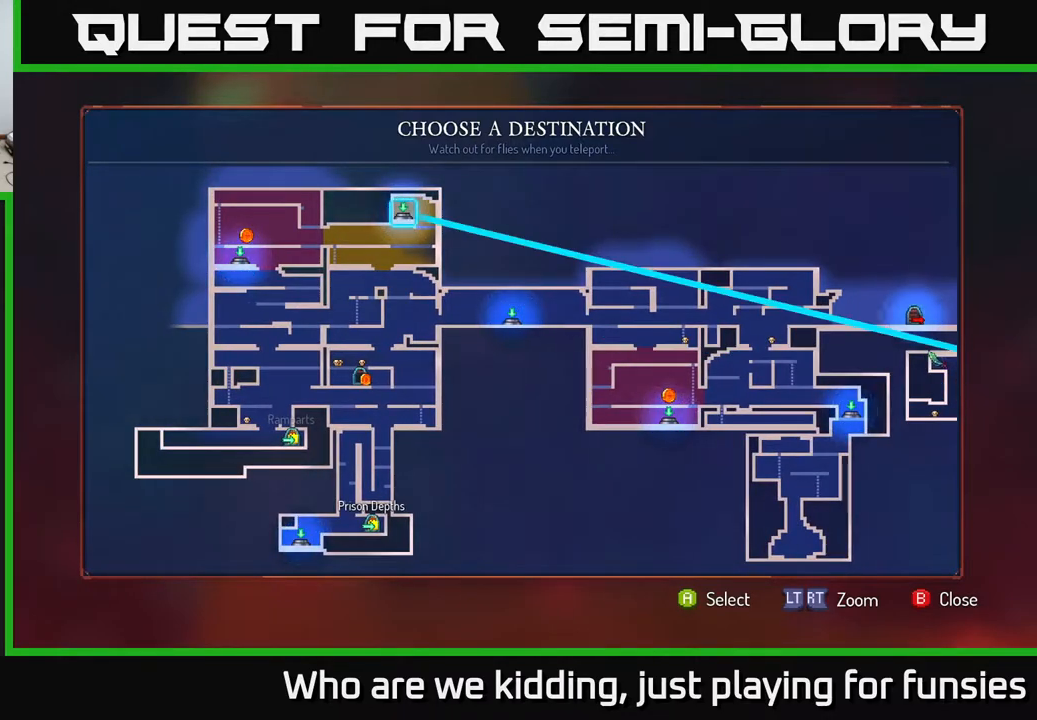
{"buttons": [], "left_stick": "center", "right_stick": "center", "events": []}
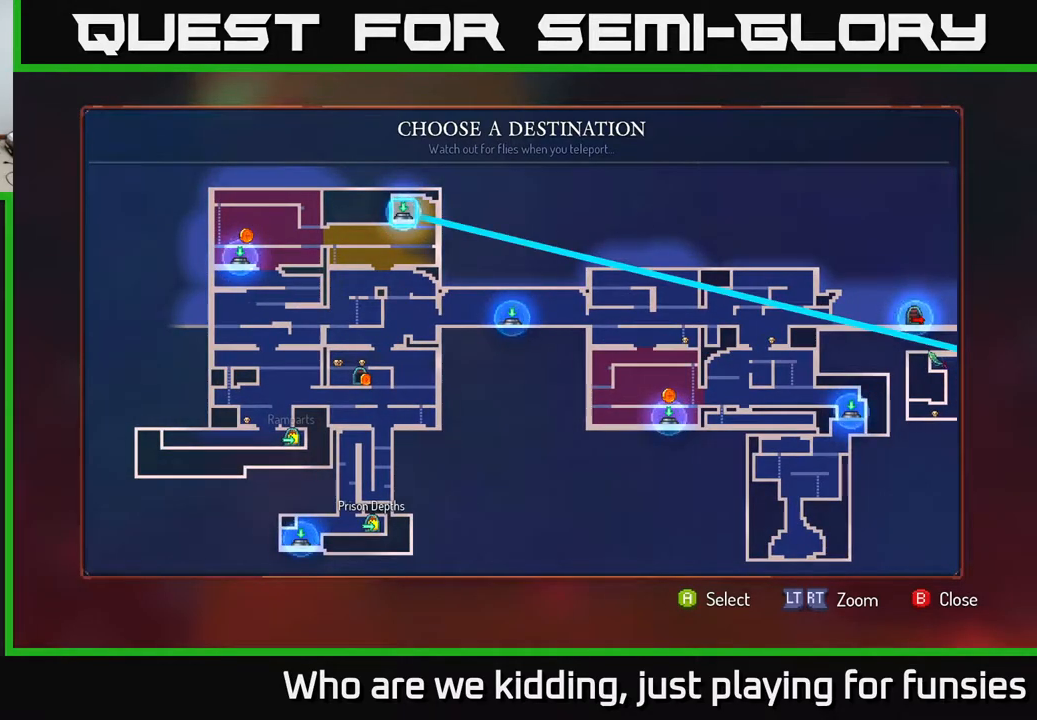
{"buttons": [], "left_stick": "center", "right_stick": "center", "events": [[83, "left_stick", "right"], [250, "left_stick", "center"], [317, "left_stick", "right"], [450, "left_stick", "center"]]}
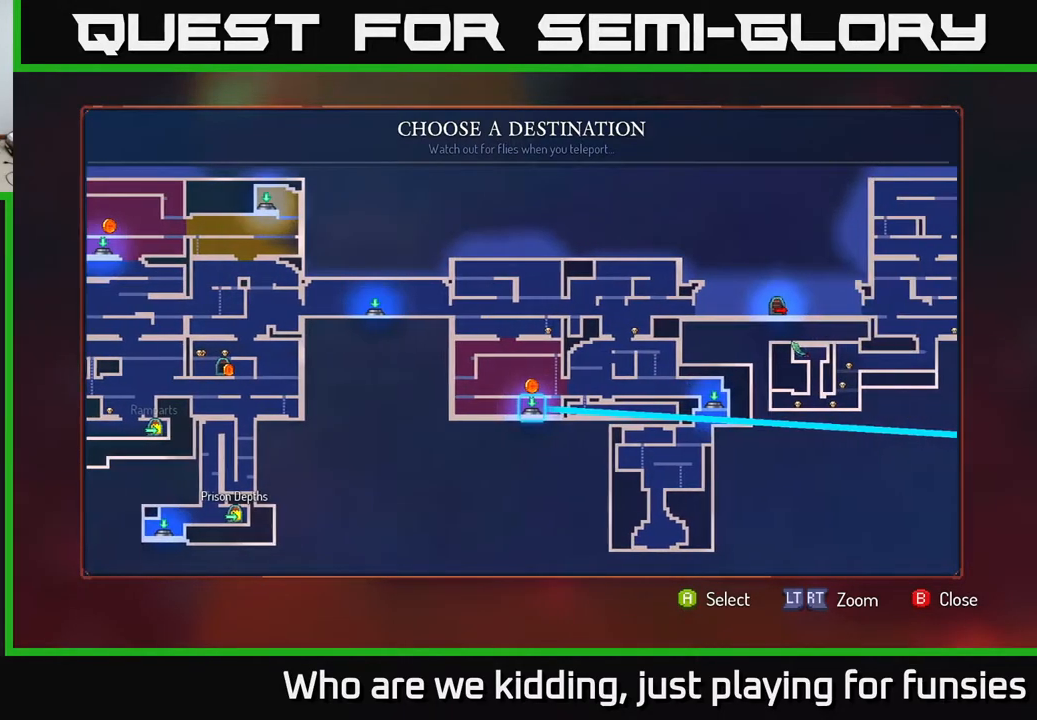
{"buttons": [], "left_stick": "right", "right_stick": "center", "events": [[17, "left_stick", "right"], [350, "left_stick", "center"], [417, "left_stick", "right"]]}
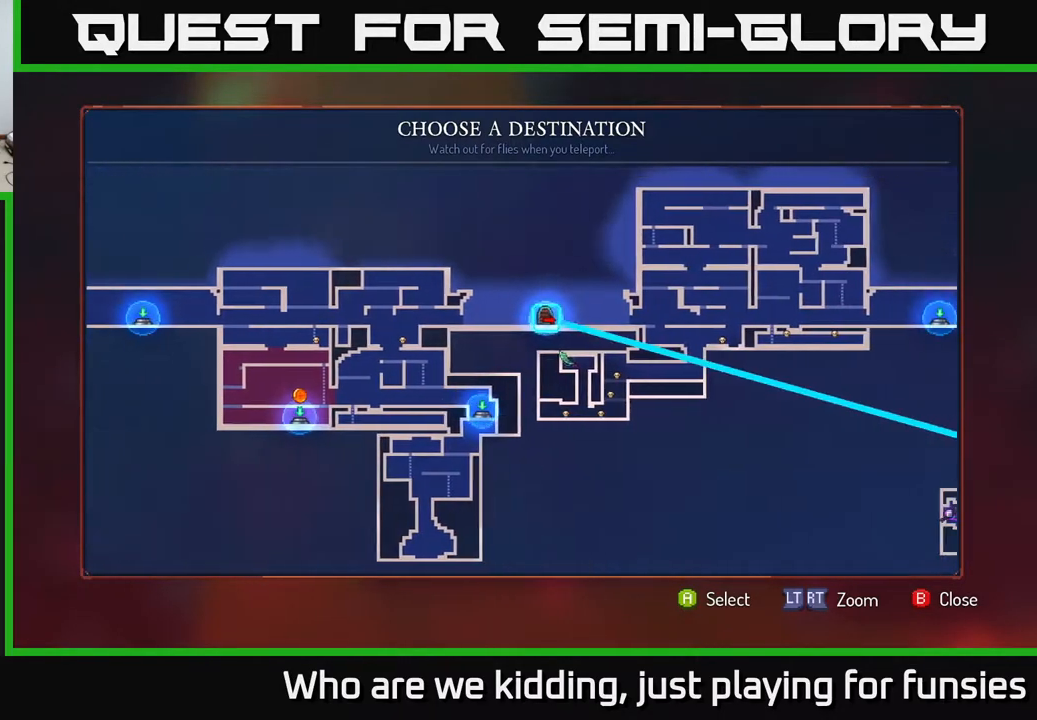
{"buttons": [], "left_stick": "center", "right_stick": "center", "events": [[83, "left_stick", "center"], [150, "left_stick", "right"], [283, "left_stick", "center"], [367, "left_stick", "right"], [500, "left_stick", "center"]]}
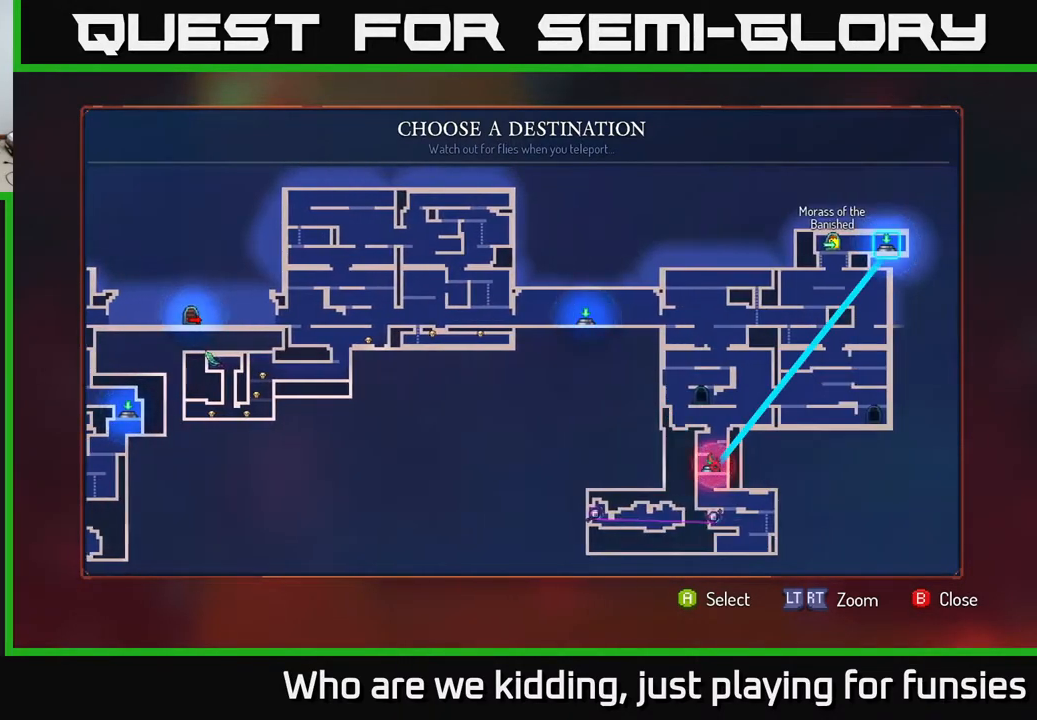
{"buttons": [], "left_stick": "center", "right_stick": "center", "events": [[433, "A", "down"], [500, "A", "up"]]}
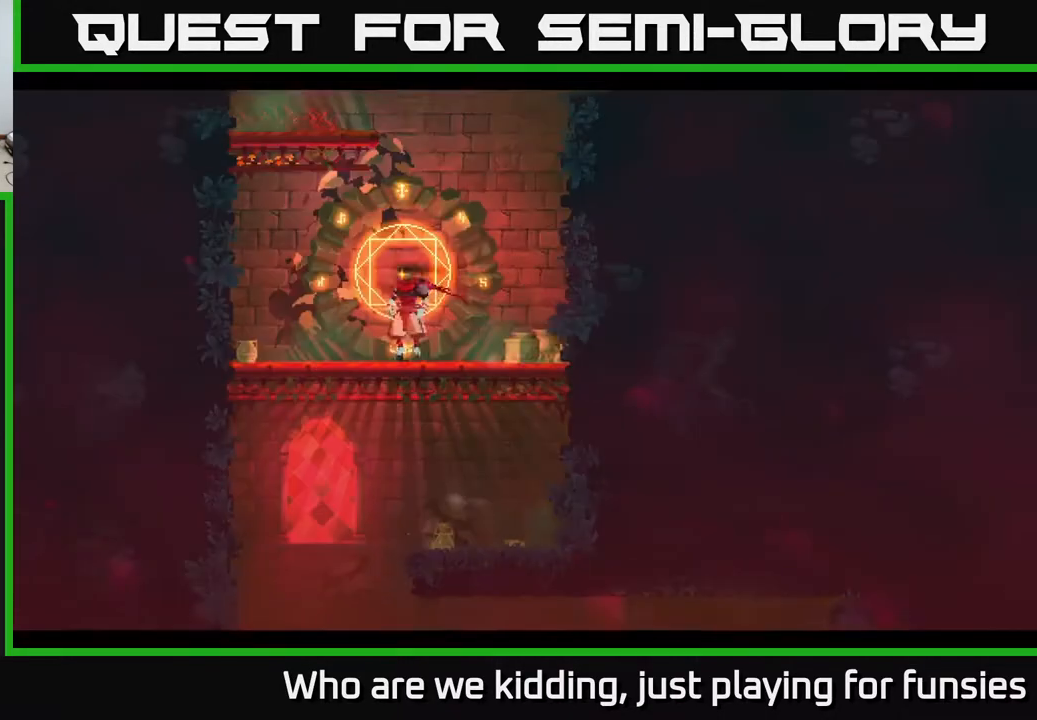
{"buttons": [], "left_stick": "left", "right_stick": "center", "events": [[300, "left_stick", "left"]]}
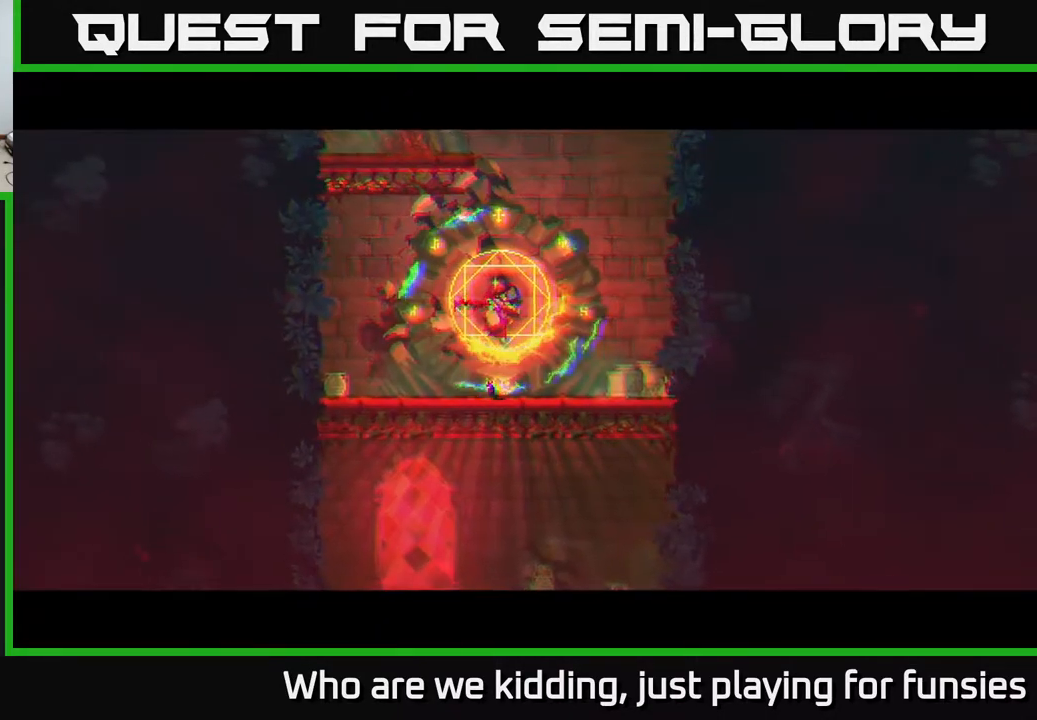
{"buttons": [], "left_stick": "center", "right_stick": "center", "events": [[350, "left_stick", "center"]]}
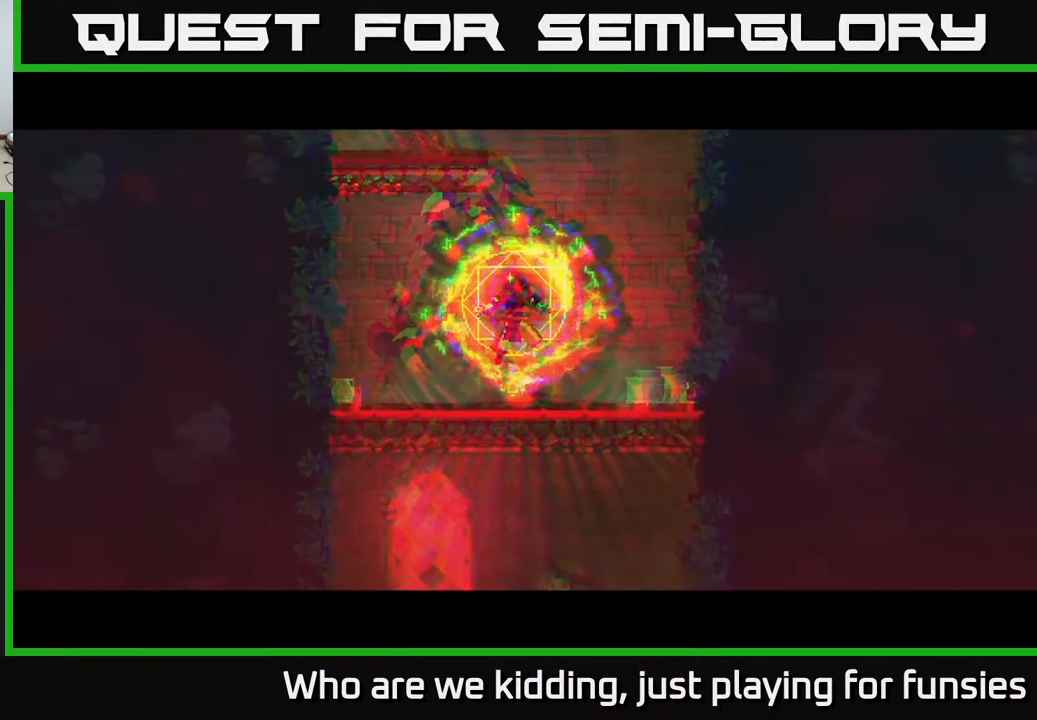
{"buttons": [], "left_stick": "left", "right_stick": "center", "events": [[217, "left_stick", "left"]]}
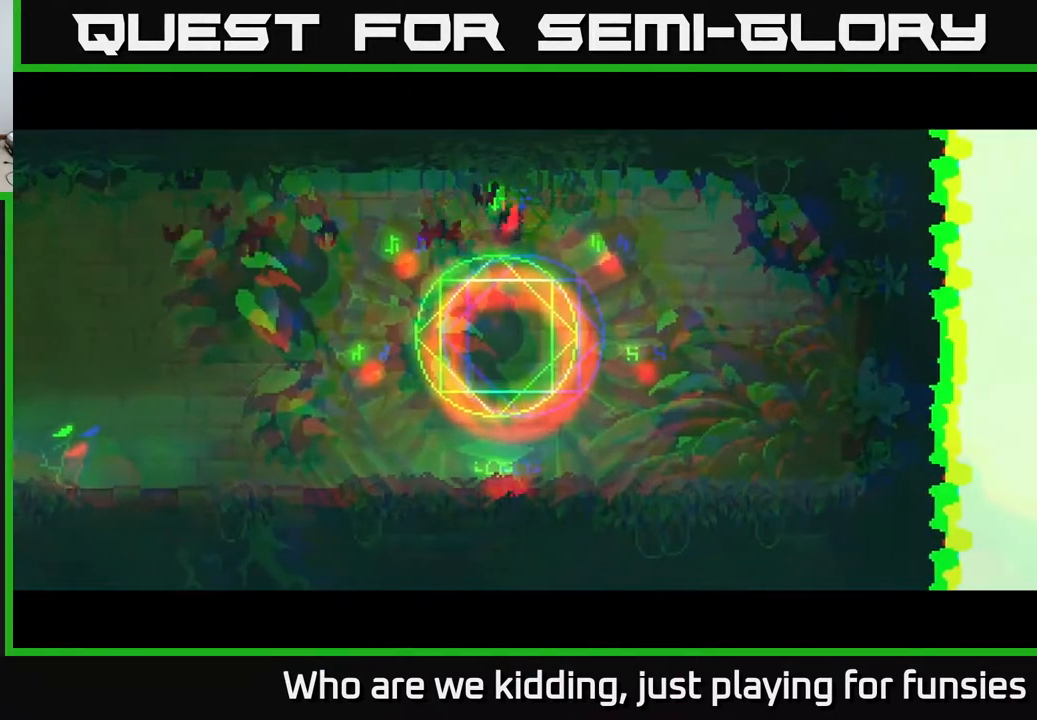
{"buttons": ["B"], "left_stick": "left", "right_stick": "center", "events": [[217, "B", "down"], [367, "B", "up"], [417, "B", "down"]]}
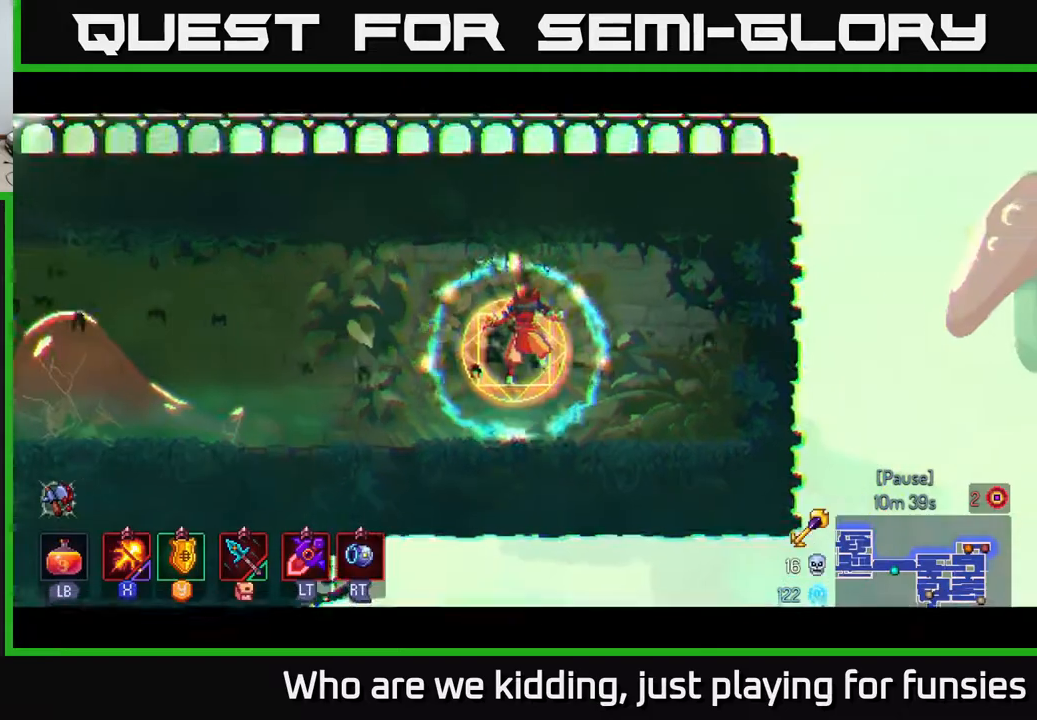
{"buttons": ["B"], "left_stick": "left", "right_stick": "center", "events": [[33, "B", "up"], [100, "B", "down"], [217, "B", "up"], [283, "B", "down"], [383, "B", "up"], [467, "B", "down"]]}
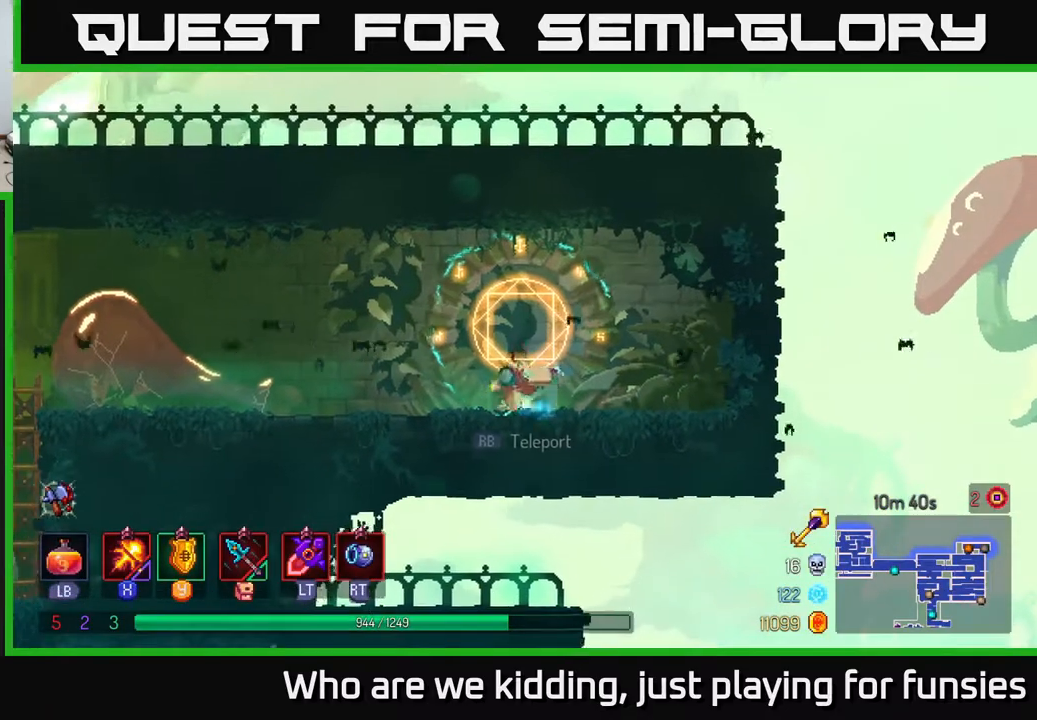
{"buttons": [], "left_stick": "left", "right_stick": "center", "events": [[100, "B", "up"], [217, "right_stick", "down-left"], [333, "right_stick", "left"], [467, "right_stick", "center"]]}
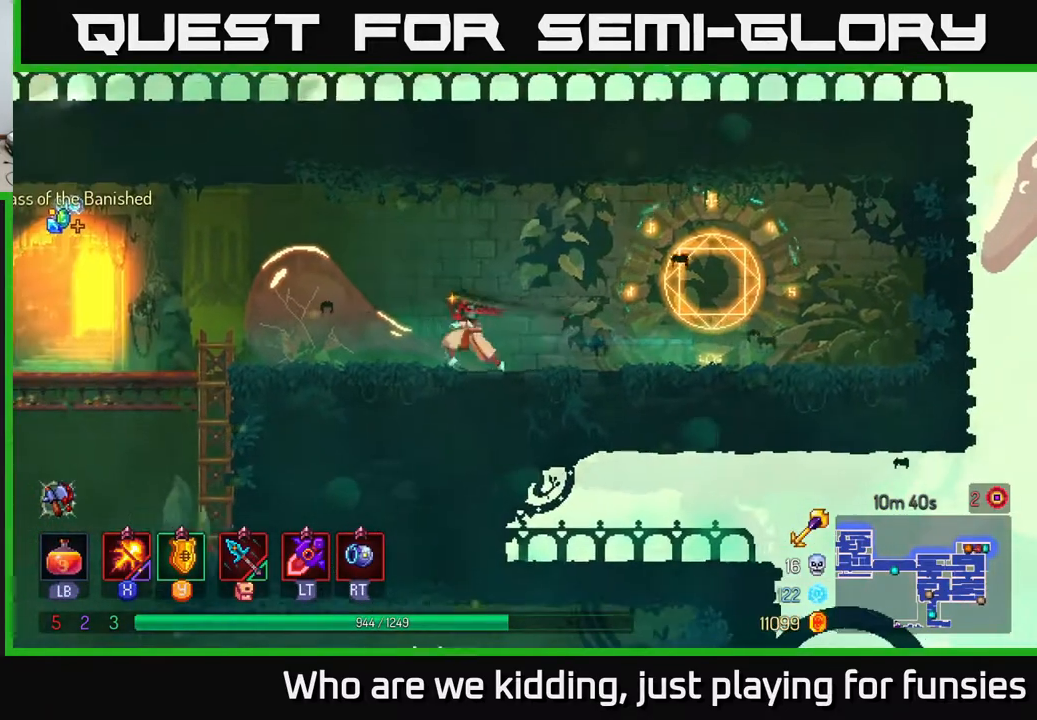
{"buttons": [], "left_stick": "left", "right_stick": "center", "events": [[283, "A", "down"], [383, "A", "up"]]}
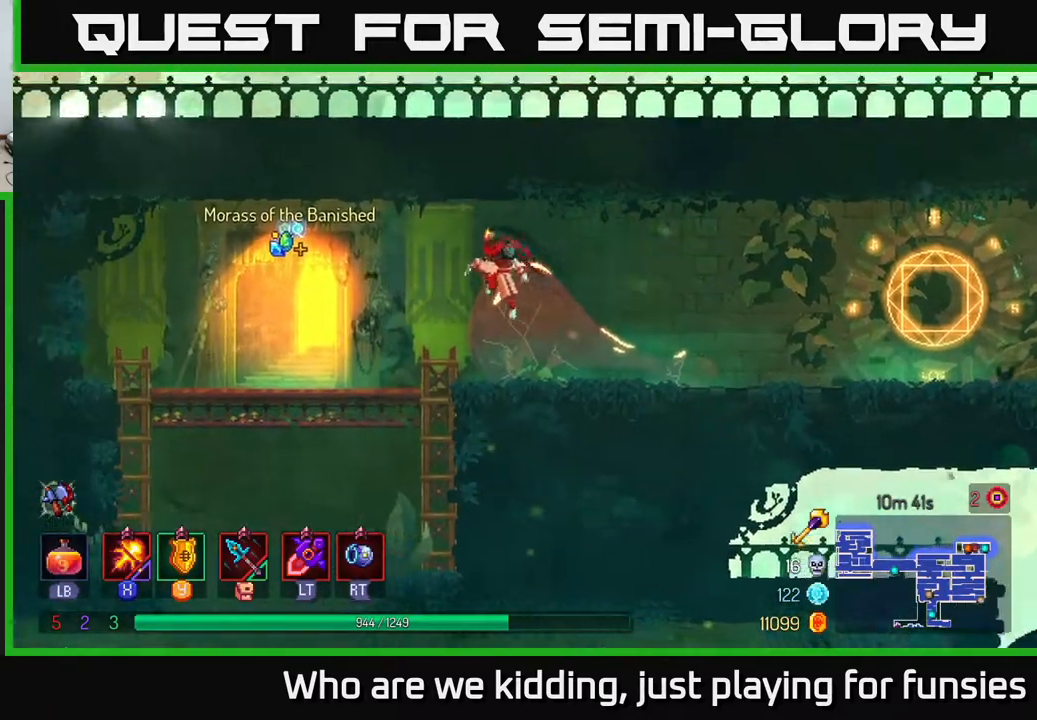
{"buttons": ["R1"], "left_stick": "center", "right_stick": "center", "events": [[83, "B", "down"], [150, "B", "up"], [383, "left_stick", "center"], [483, "R1", "down"]]}
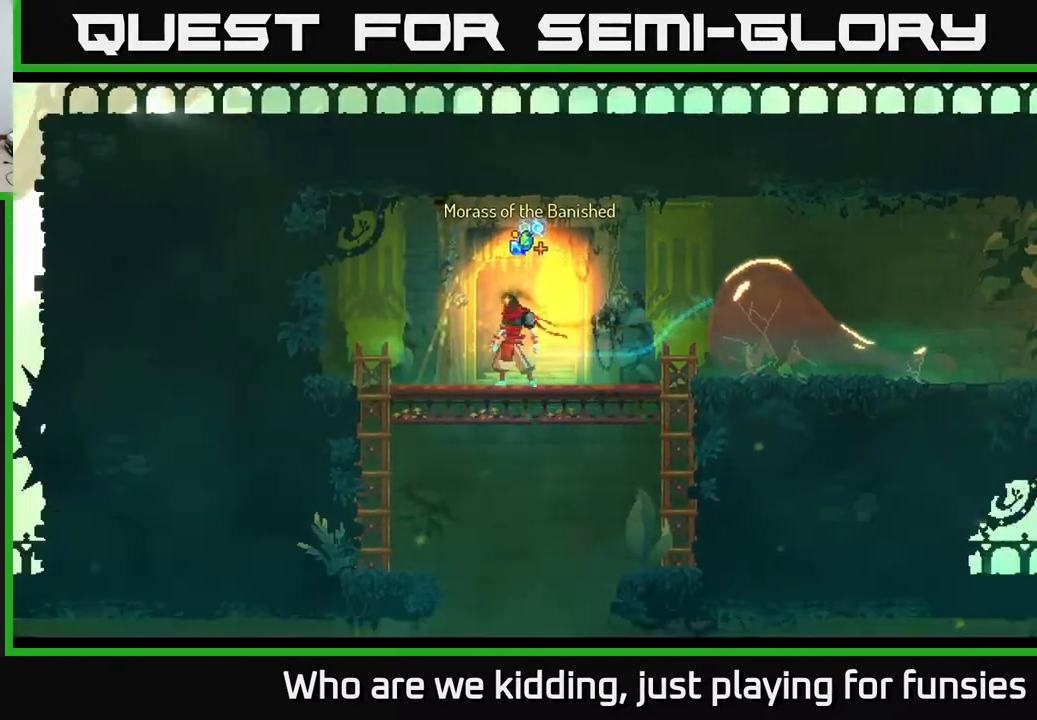
{"buttons": [], "left_stick": "center", "right_stick": "center", "events": [[167, "R1", "up"]]}